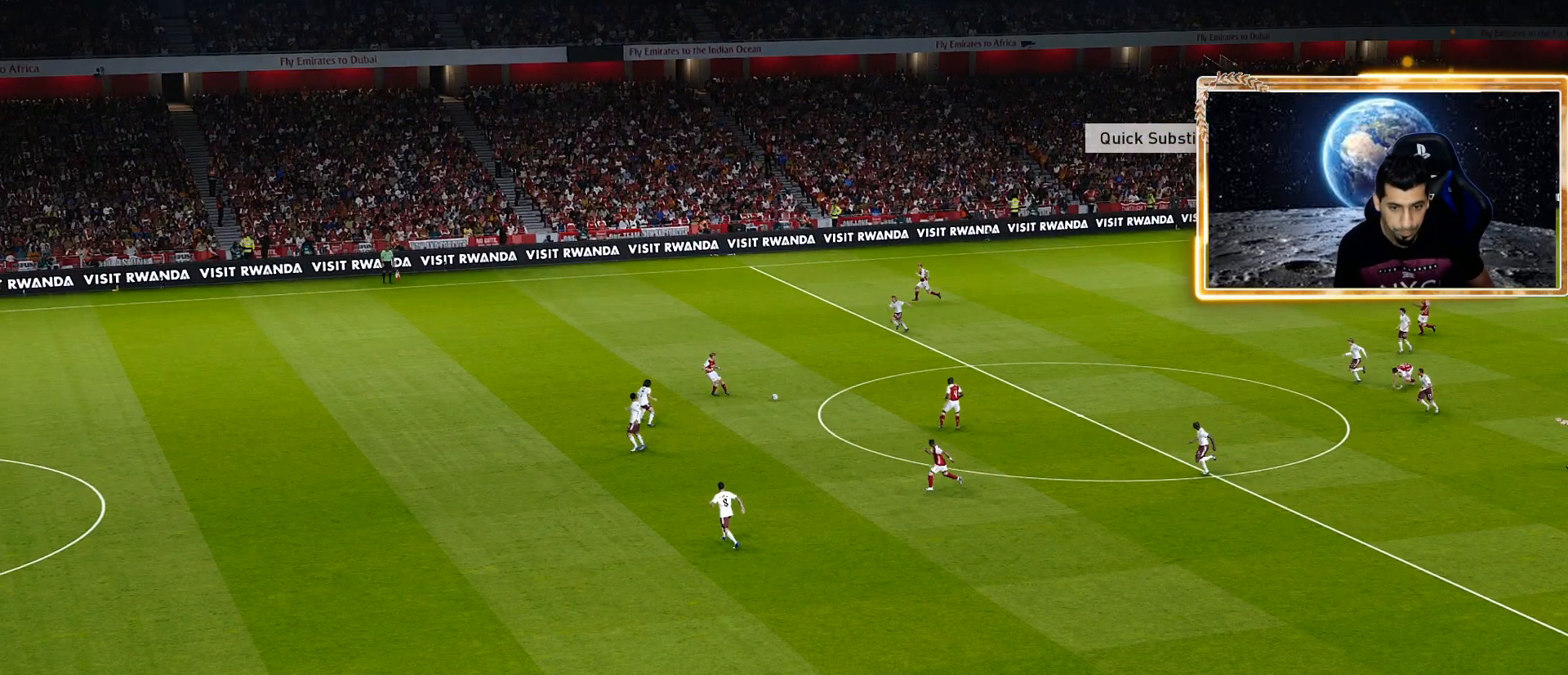
Gameplay with a controller (PlayStation layout); each line is a JSON object with the inputs held at the frame after it. "events" lists button and stick changes between this image and that frame as [ms after this image, input, new state], when the widget could be followed in between.
{"buttons": ["SQUARE", "R1"], "left_stick": "center", "right_stick": "center", "events": [[383, "SQUARE", "down"], [467, "R1", "down"]]}
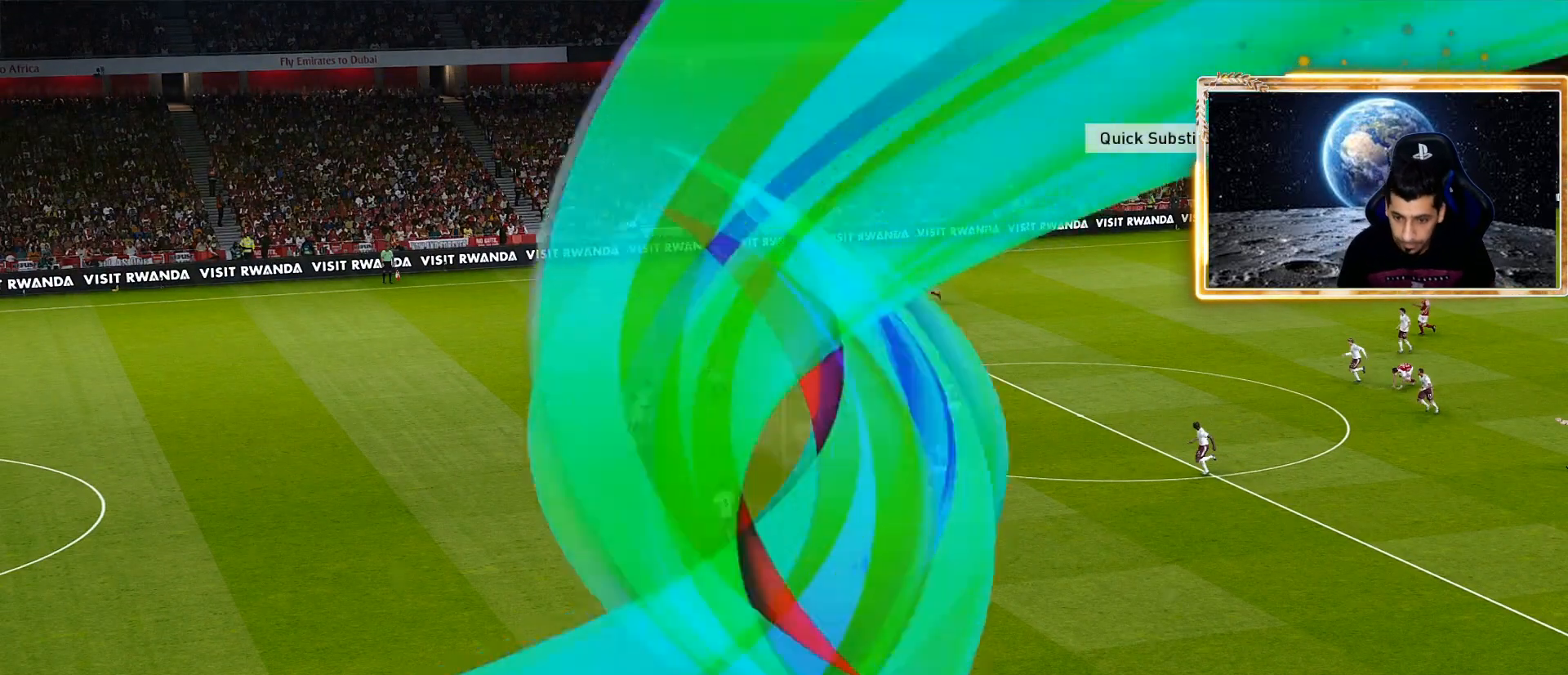
{"buttons": ["SQUARE", "R1"], "left_stick": "center", "right_stick": "center", "events": []}
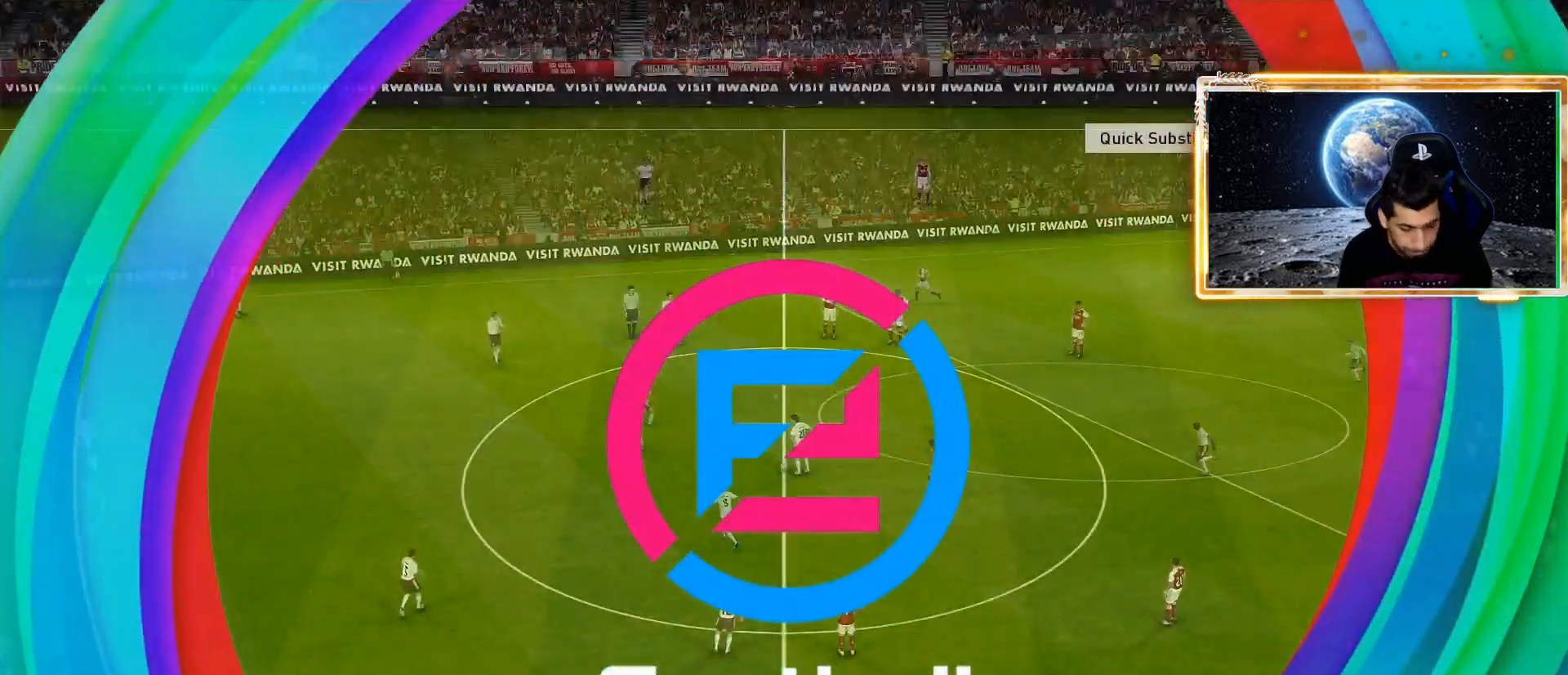
{"buttons": ["SQUARE", "R1"], "left_stick": "down-left", "right_stick": "center", "events": [[417, "left_stick", "down-left"]]}
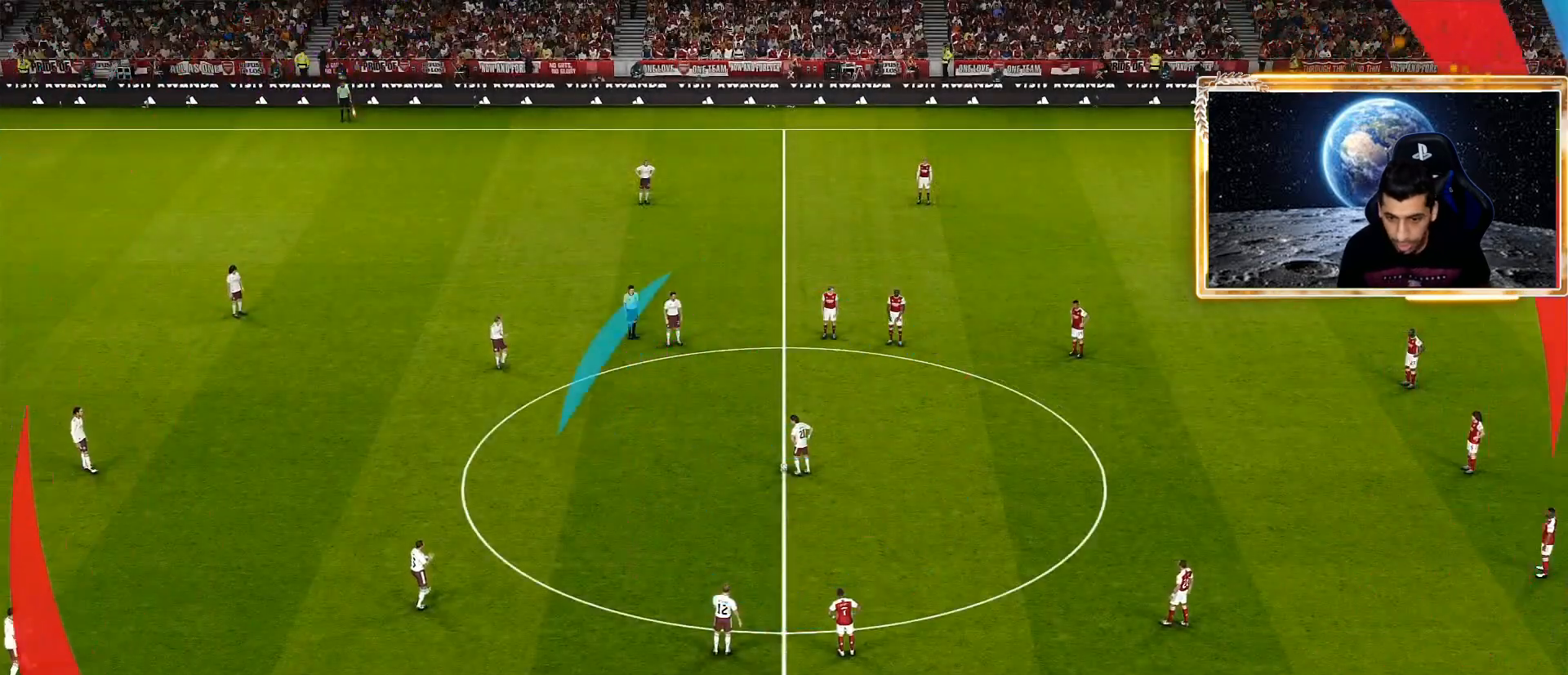
{"buttons": ["SQUARE", "R1"], "left_stick": "down", "right_stick": "center", "events": [[17, "left_stick", "down"]]}
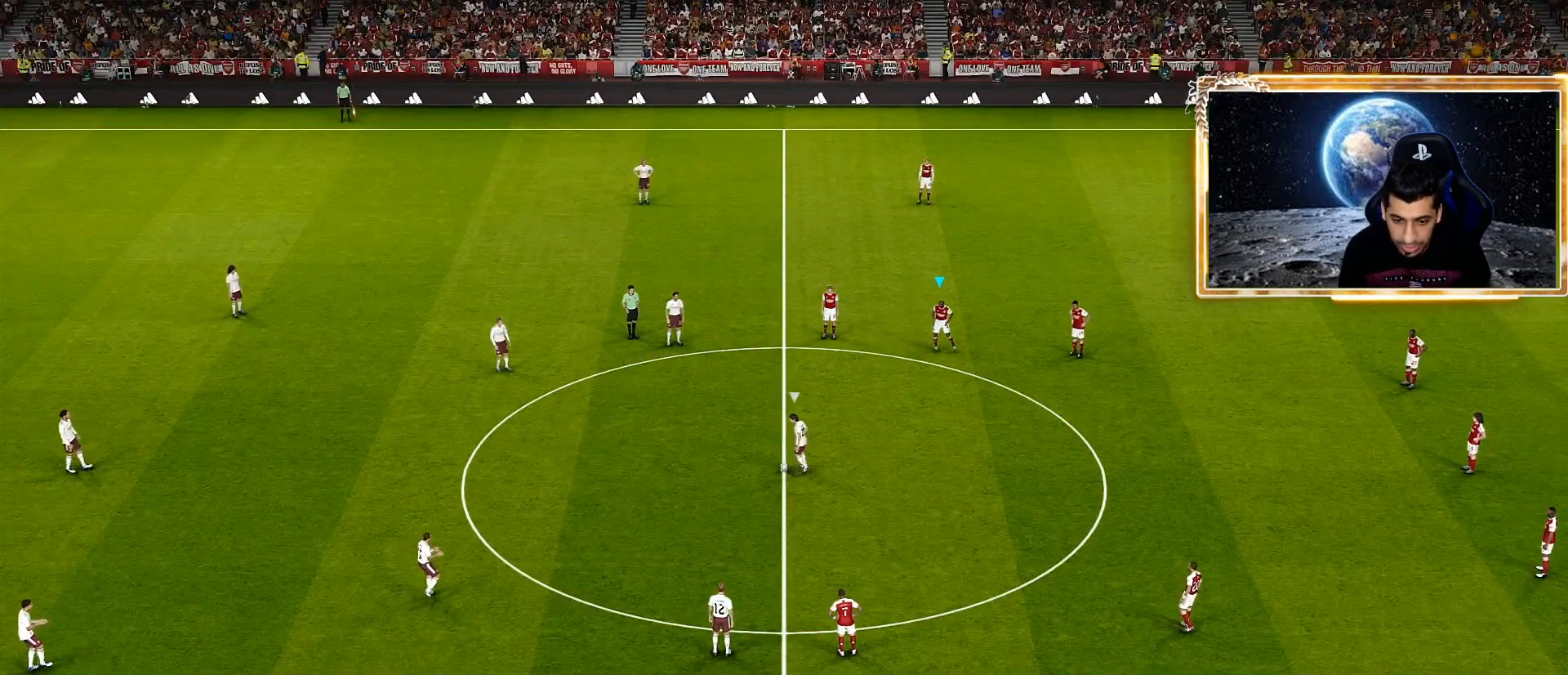
{"buttons": ["SQUARE", "R1"], "left_stick": "down", "right_stick": "center", "events": []}
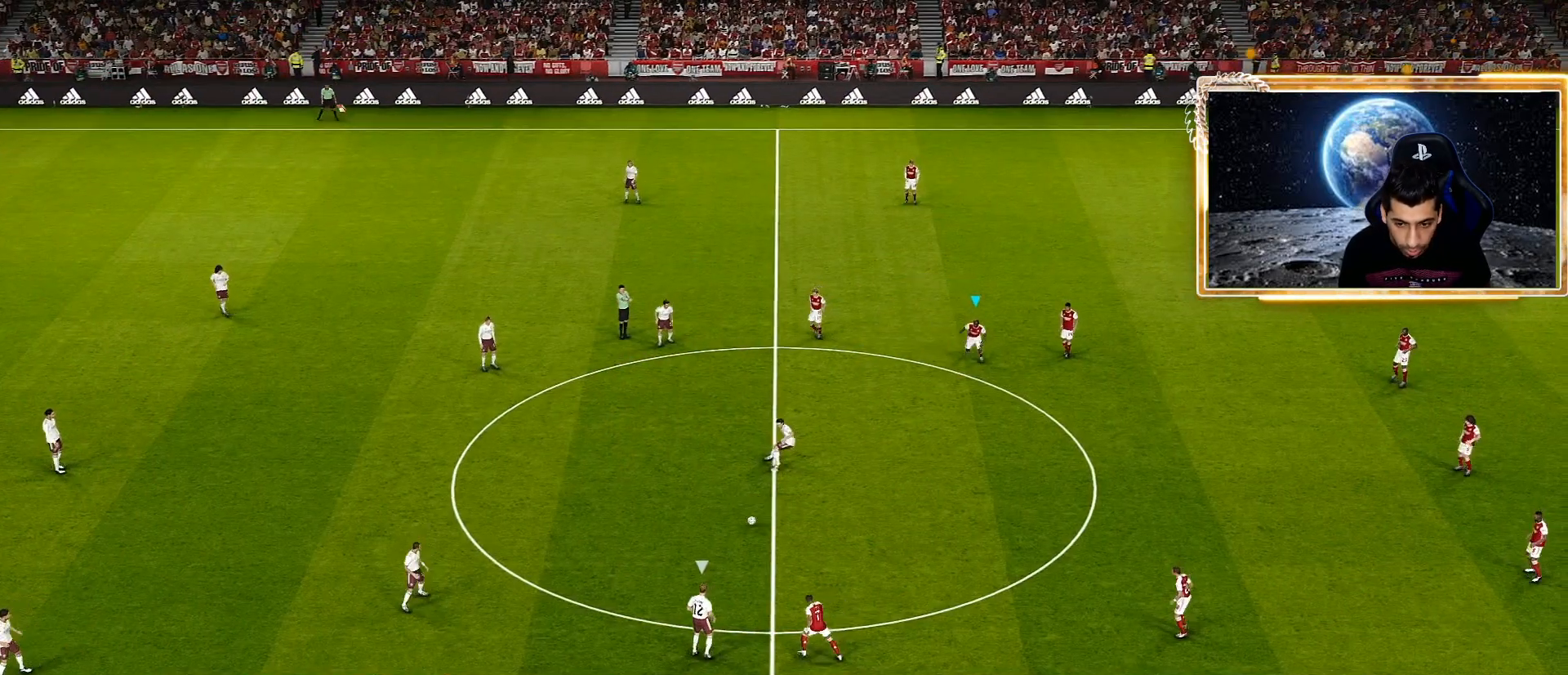
{"buttons": ["SQUARE", "R1"], "left_stick": "down-left", "right_stick": "center", "events": [[450, "left_stick", "down-left"]]}
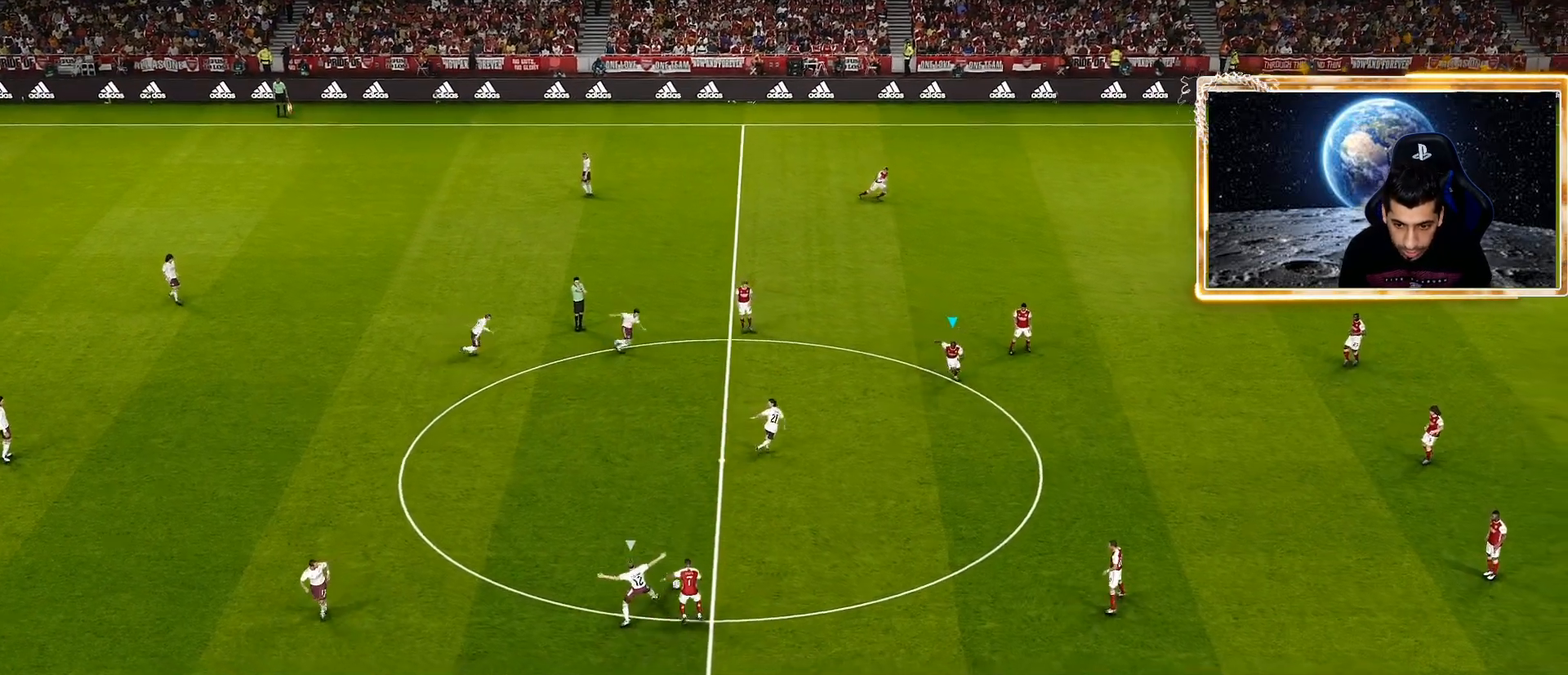
{"buttons": ["SQUARE", "R1"], "left_stick": "down-left", "right_stick": "center", "events": [[67, "left_stick", "left"], [450, "L1", "down"], [450, "left_stick", "down-left"], [500, "L1", "up"]]}
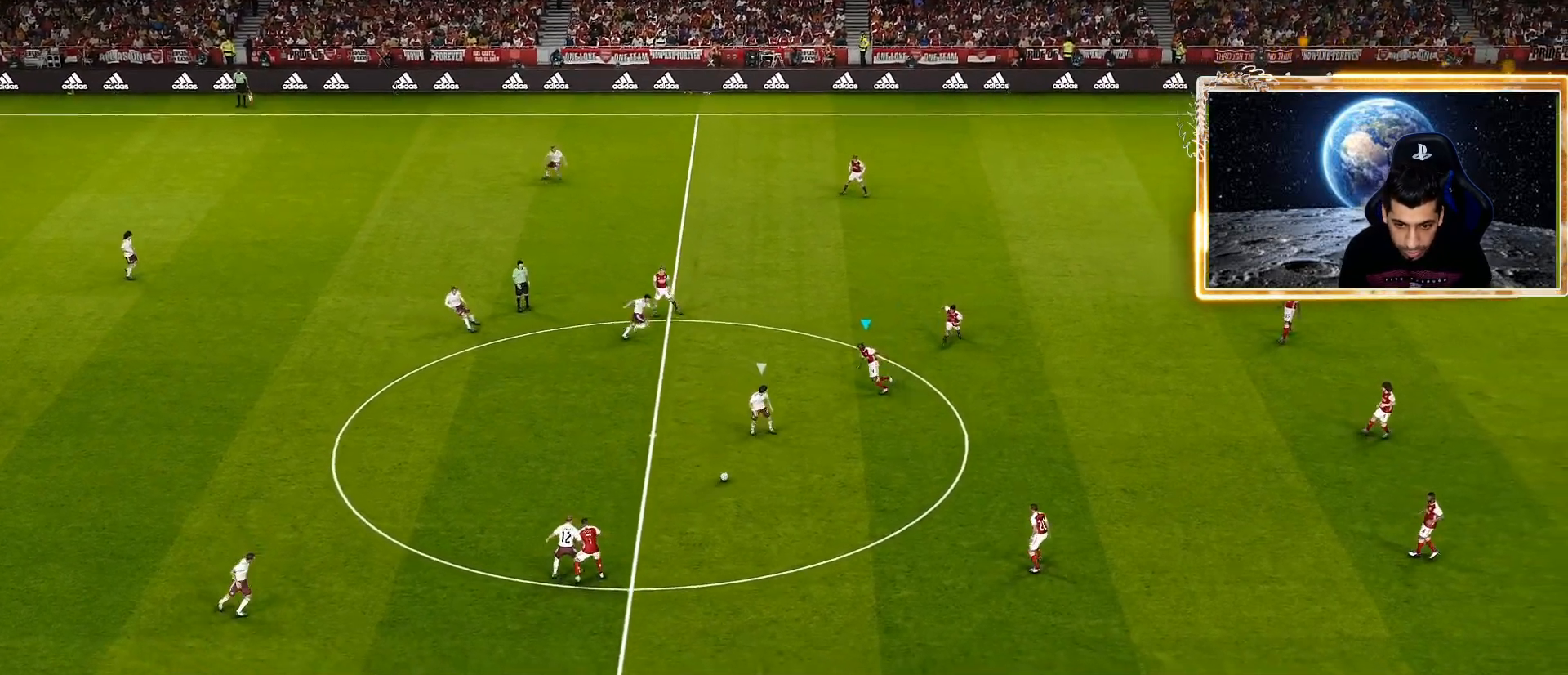
{"buttons": ["SQUARE", "R1"], "left_stick": "down", "right_stick": "center", "events": [[83, "left_stick", "down"]]}
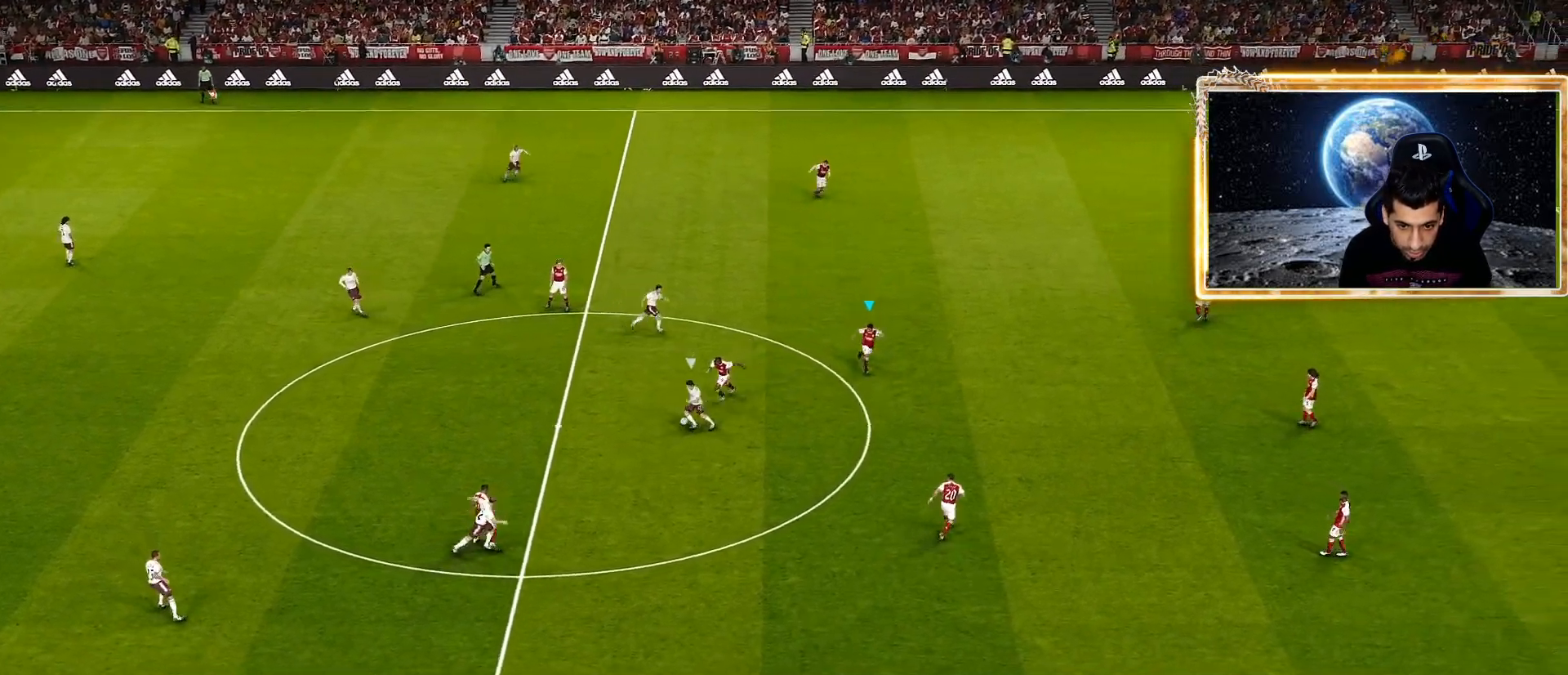
{"buttons": ["SQUARE", "R1"], "left_stick": "down-left", "right_stick": "center", "events": [[417, "left_stick", "down-left"]]}
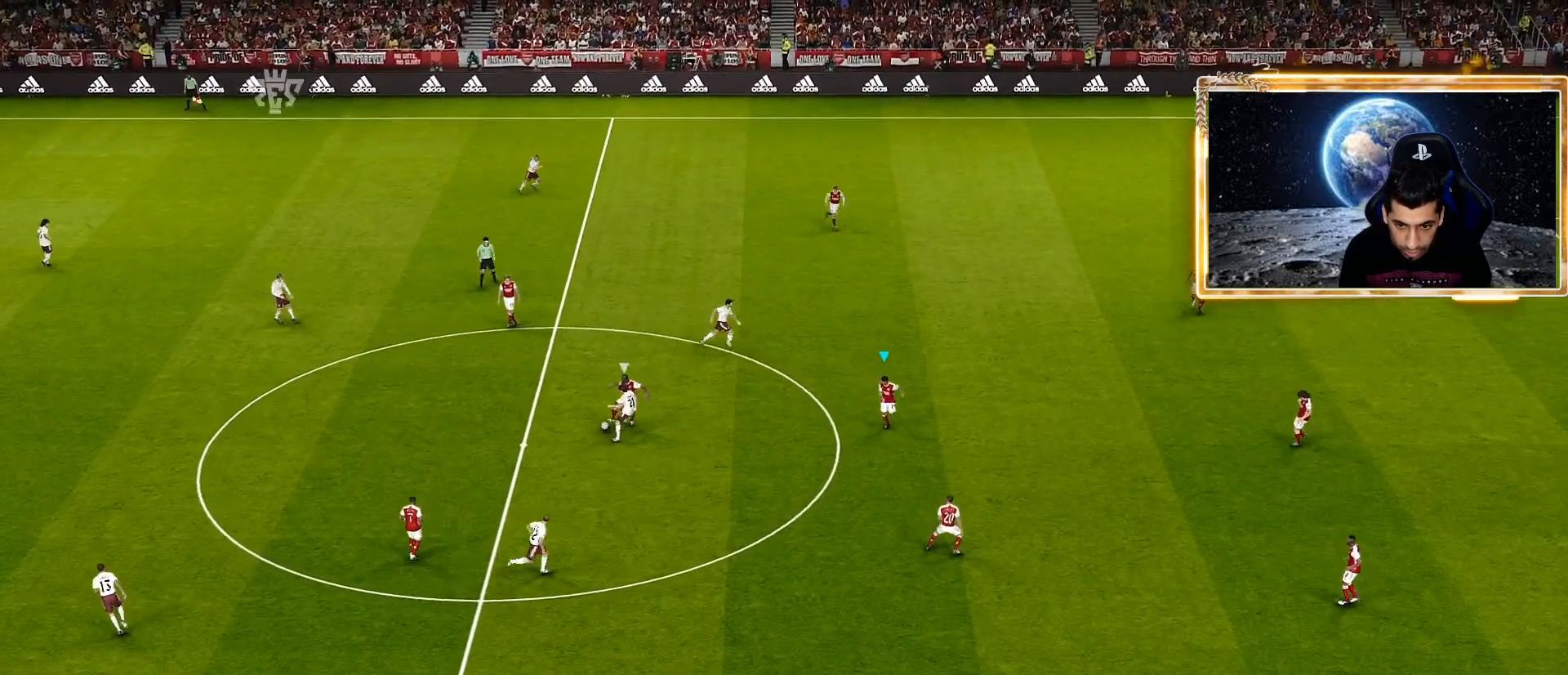
{"buttons": ["R1"], "left_stick": "left", "right_stick": "center", "events": [[17, "left_stick", "left"], [467, "SQUARE", "up"]]}
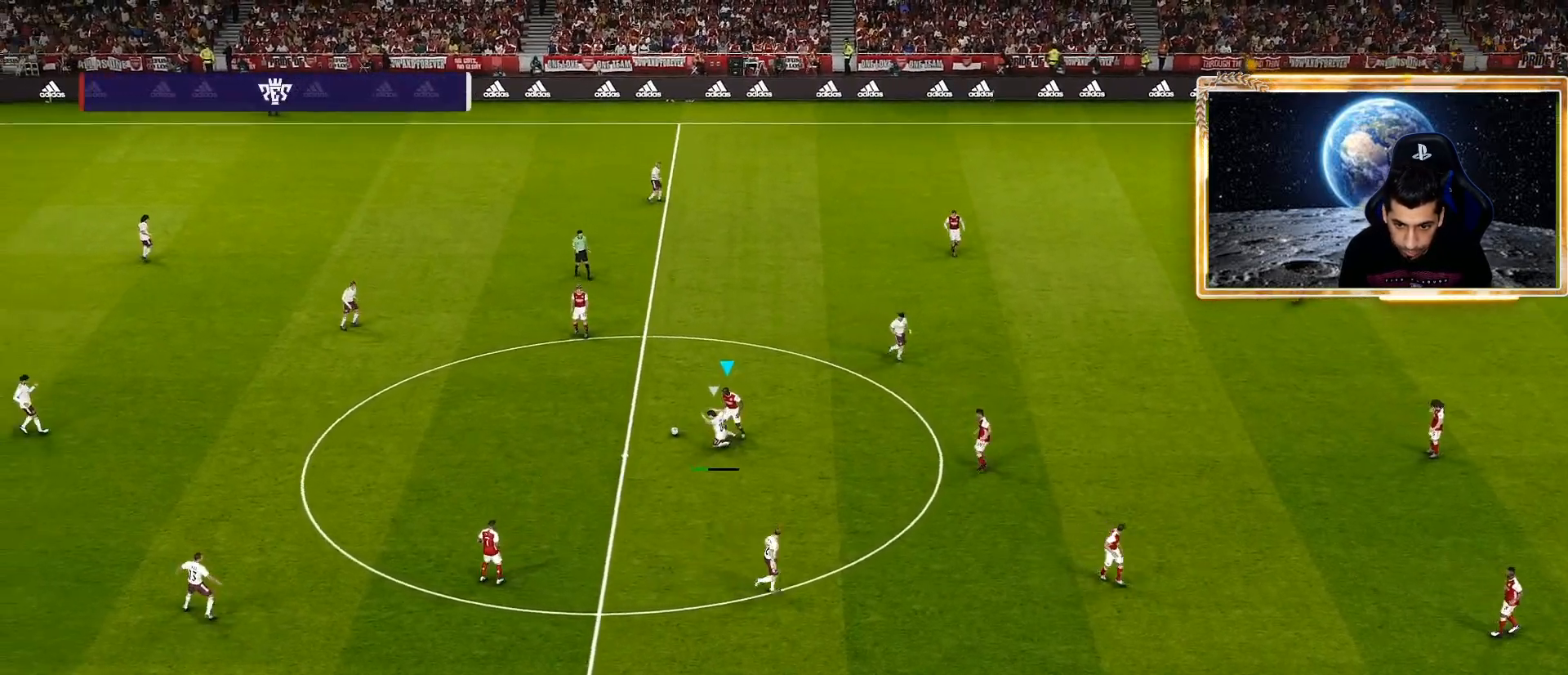
{"buttons": ["R1"], "left_stick": "left", "right_stick": "center", "events": [[117, "L1", "down"], [233, "L1", "up"]]}
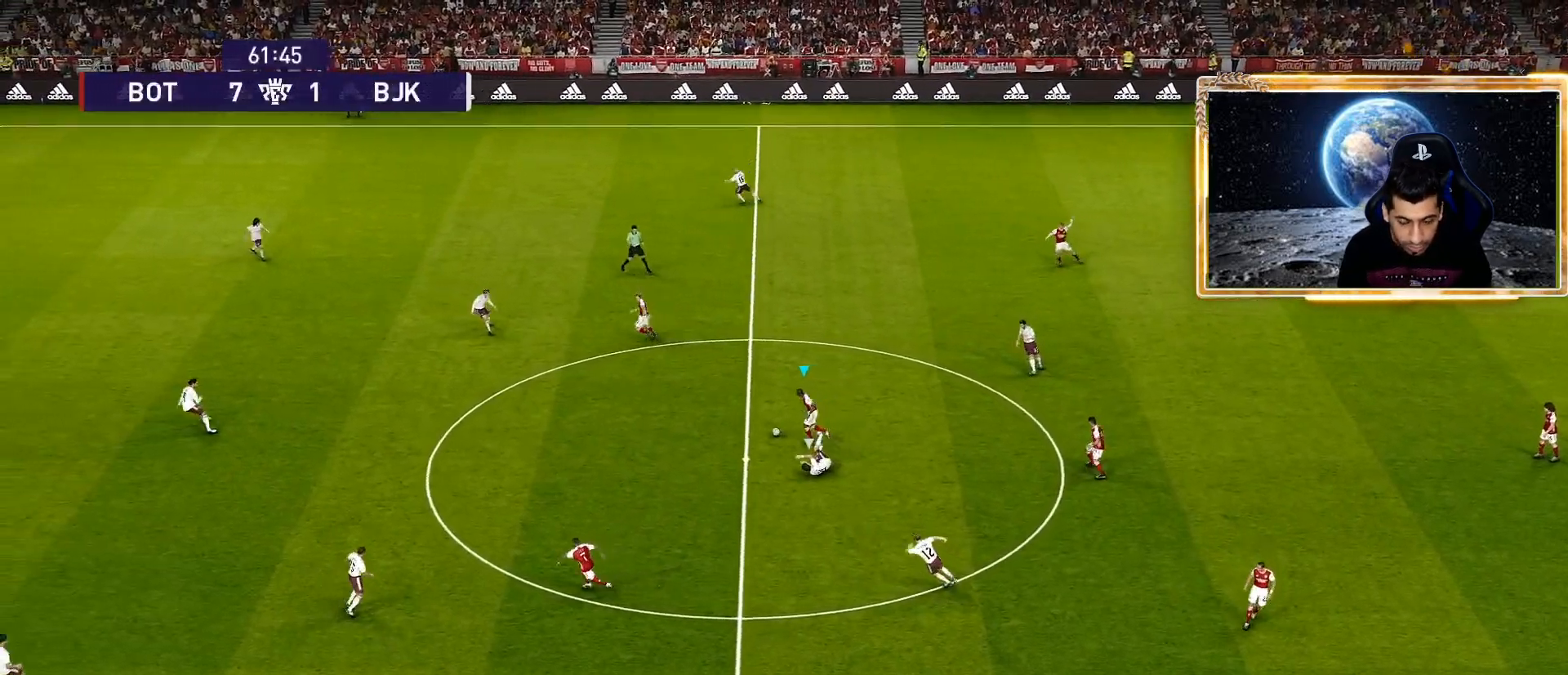
{"buttons": [], "left_stick": "left", "right_stick": "center", "events": [[167, "R1", "up"]]}
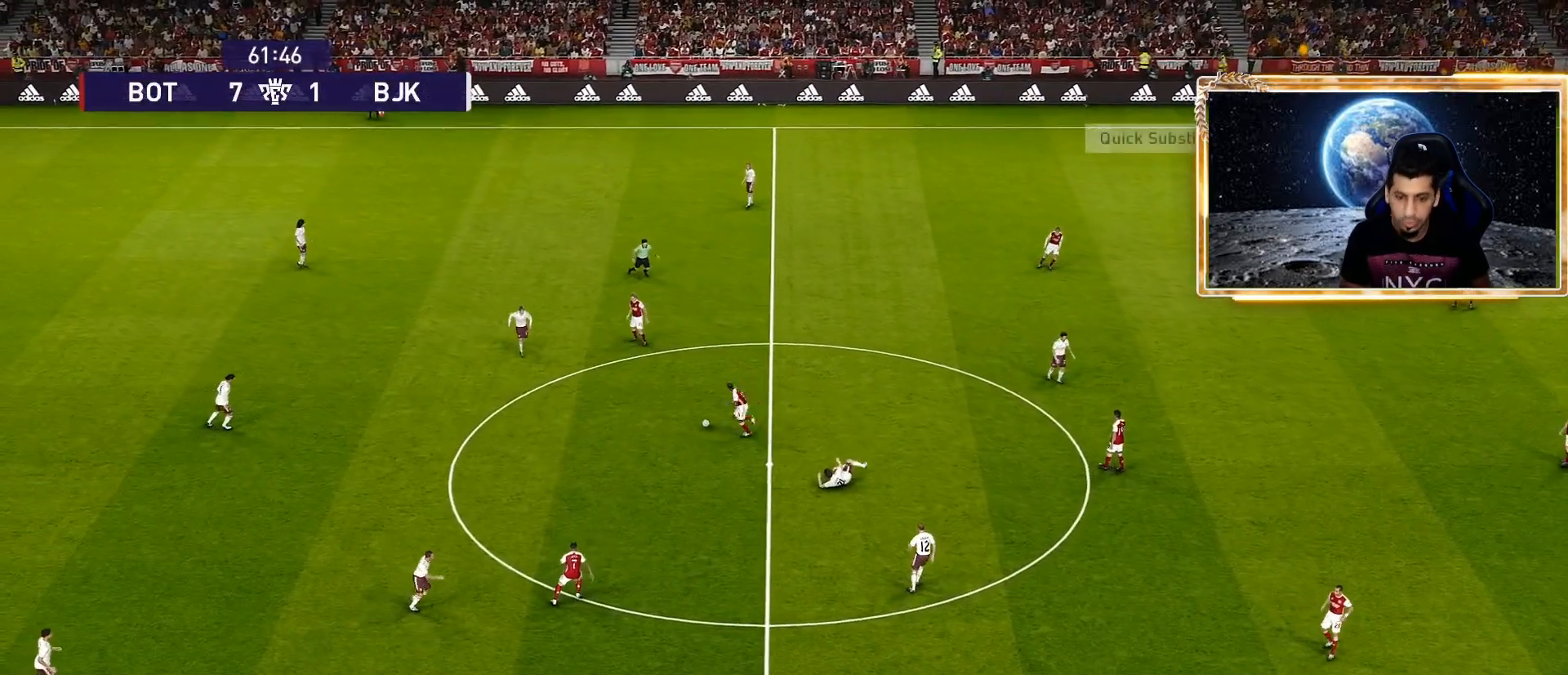
{"buttons": [], "left_stick": "center", "right_stick": "center", "events": [[133, "left_stick", "center"]]}
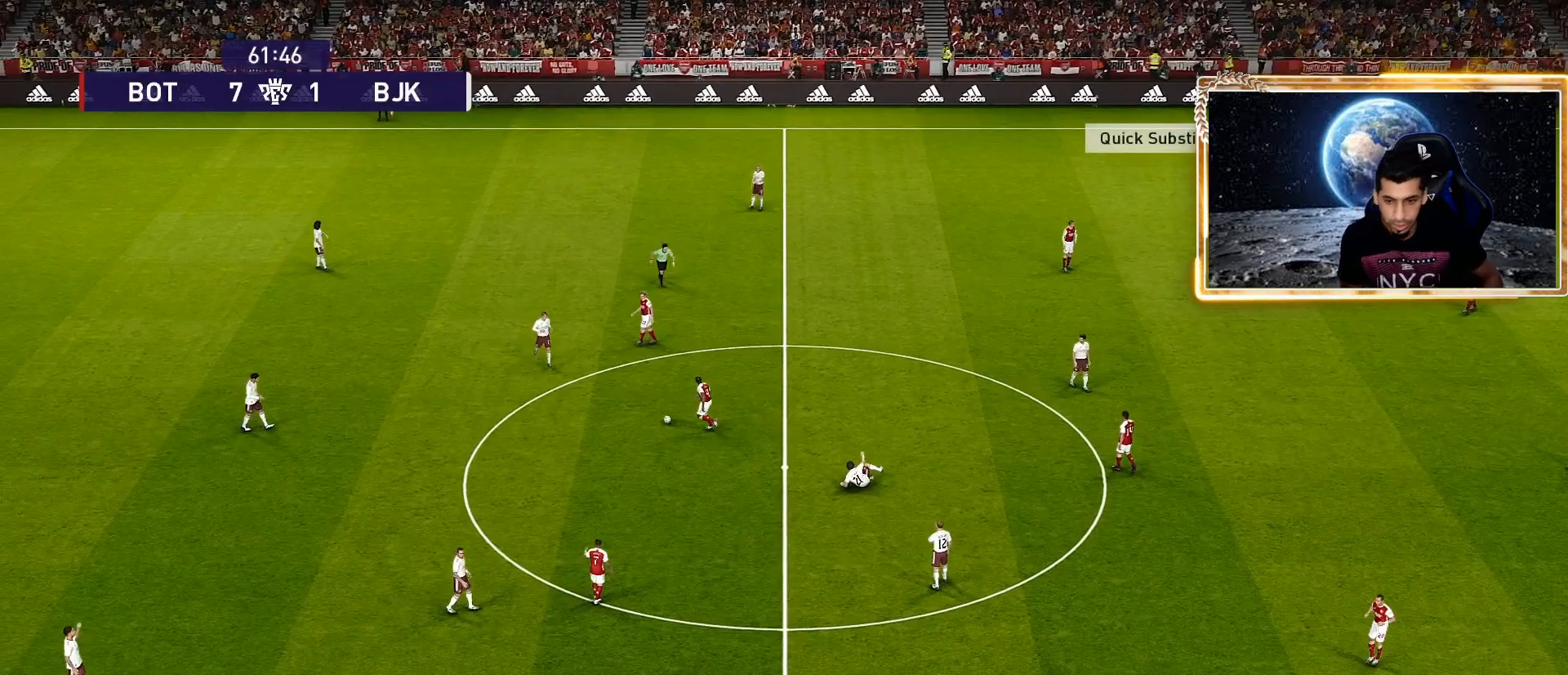
{"buttons": [], "left_stick": "center", "right_stick": "center", "events": []}
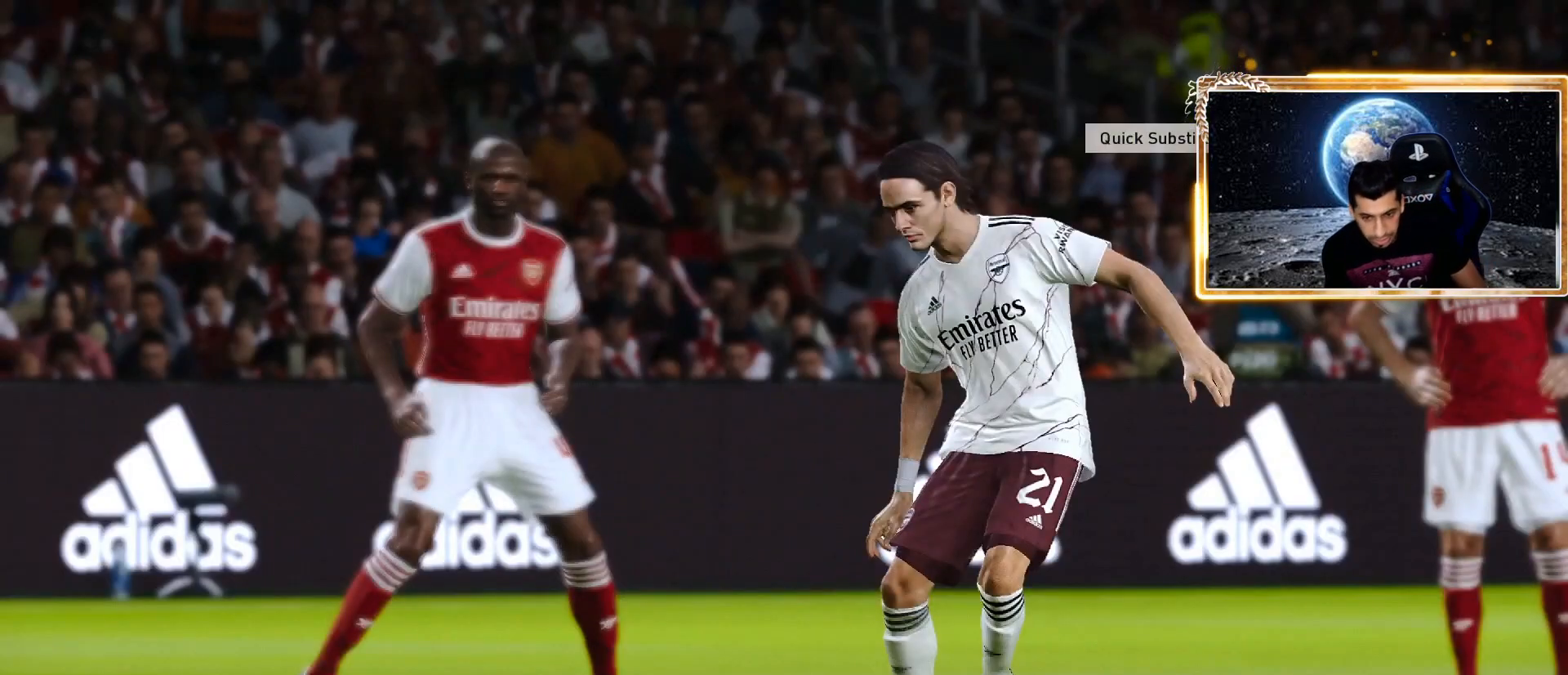
{"buttons": [], "left_stick": "center", "right_stick": "center", "events": []}
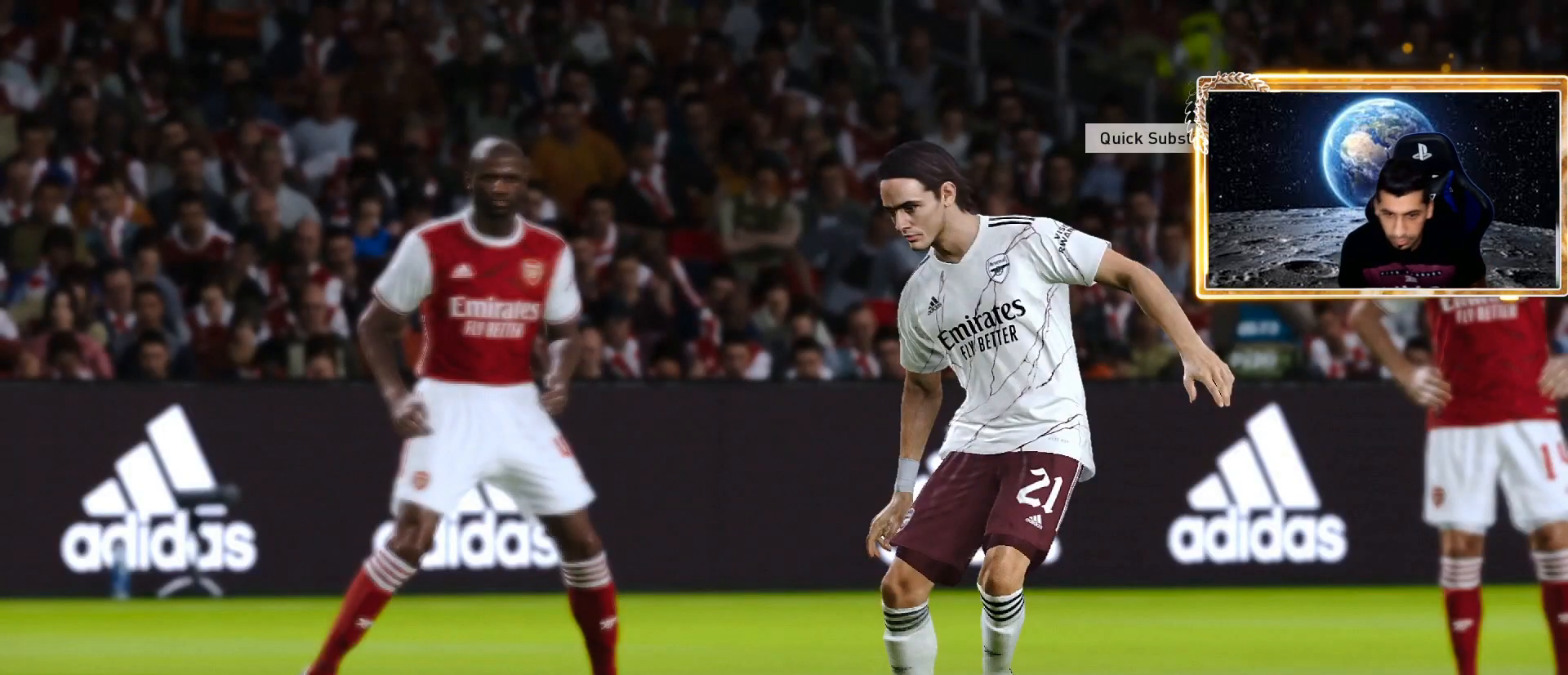
{"buttons": [], "left_stick": "center", "right_stick": "center", "events": [[267, "START", "down"], [433, "START", "up"]]}
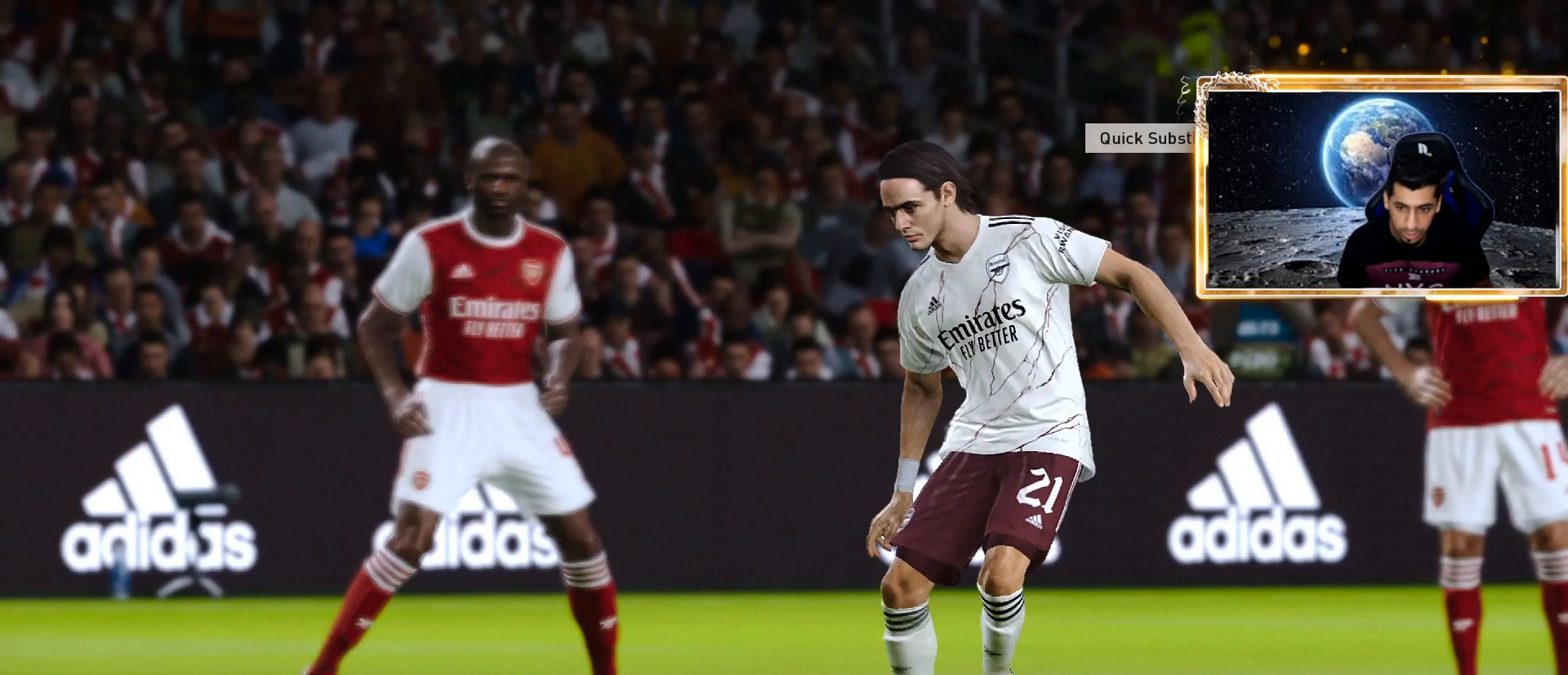
{"buttons": [], "left_stick": "center", "right_stick": "center", "events": [[233, "START", "down"], [367, "START", "up"]]}
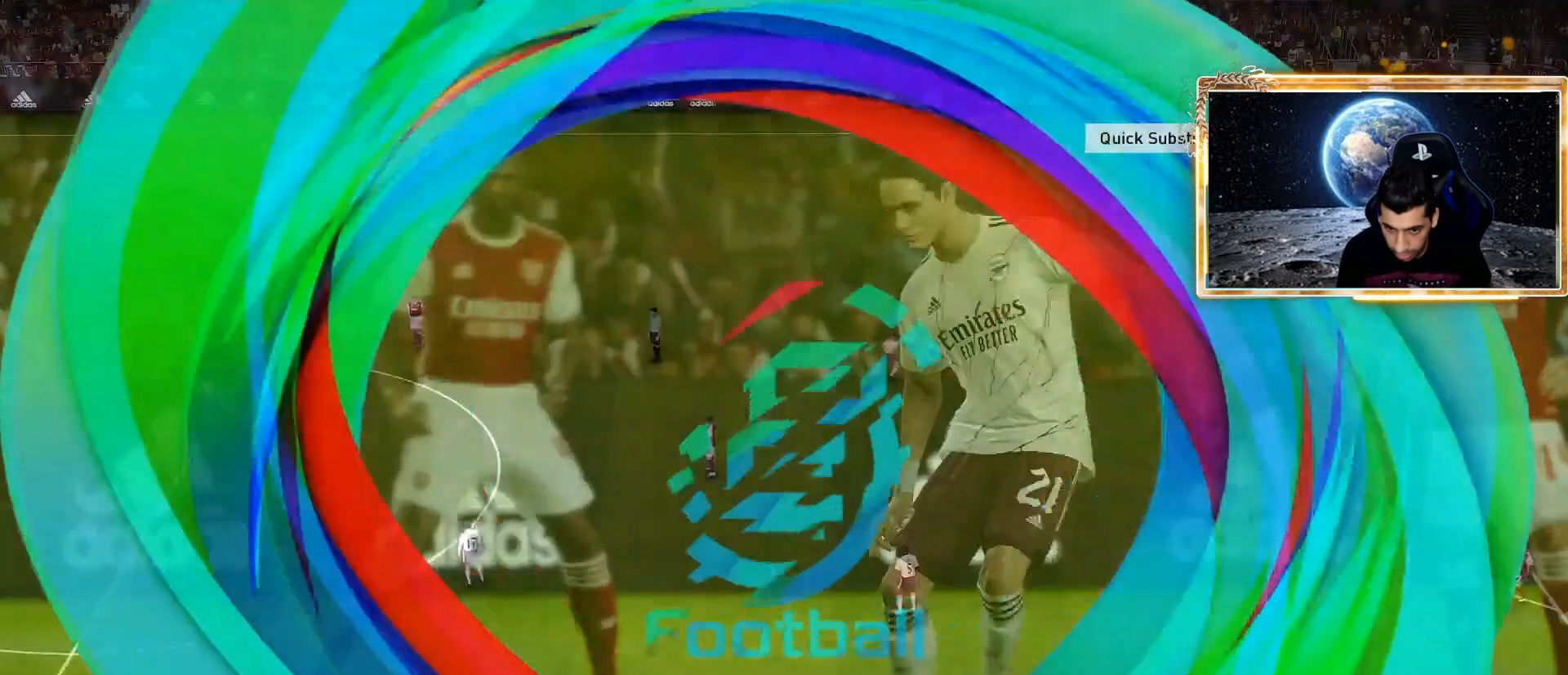
{"buttons": [], "left_stick": "down-left", "right_stick": "center", "events": [[467, "left_stick", "down-left"]]}
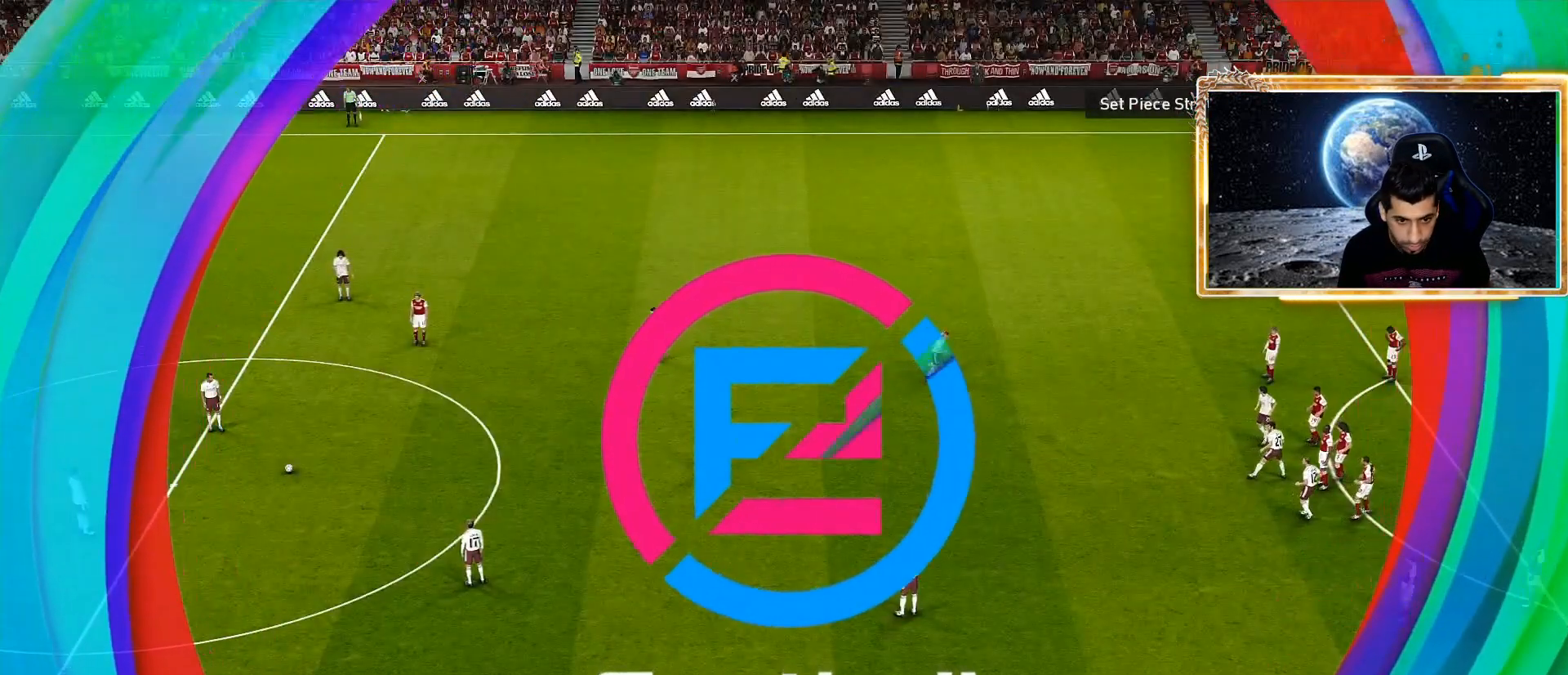
{"buttons": ["SQUARE", "R1"], "left_stick": "down-left", "right_stick": "center", "events": [[17, "SQUARE", "down"], [133, "R1", "down"]]}
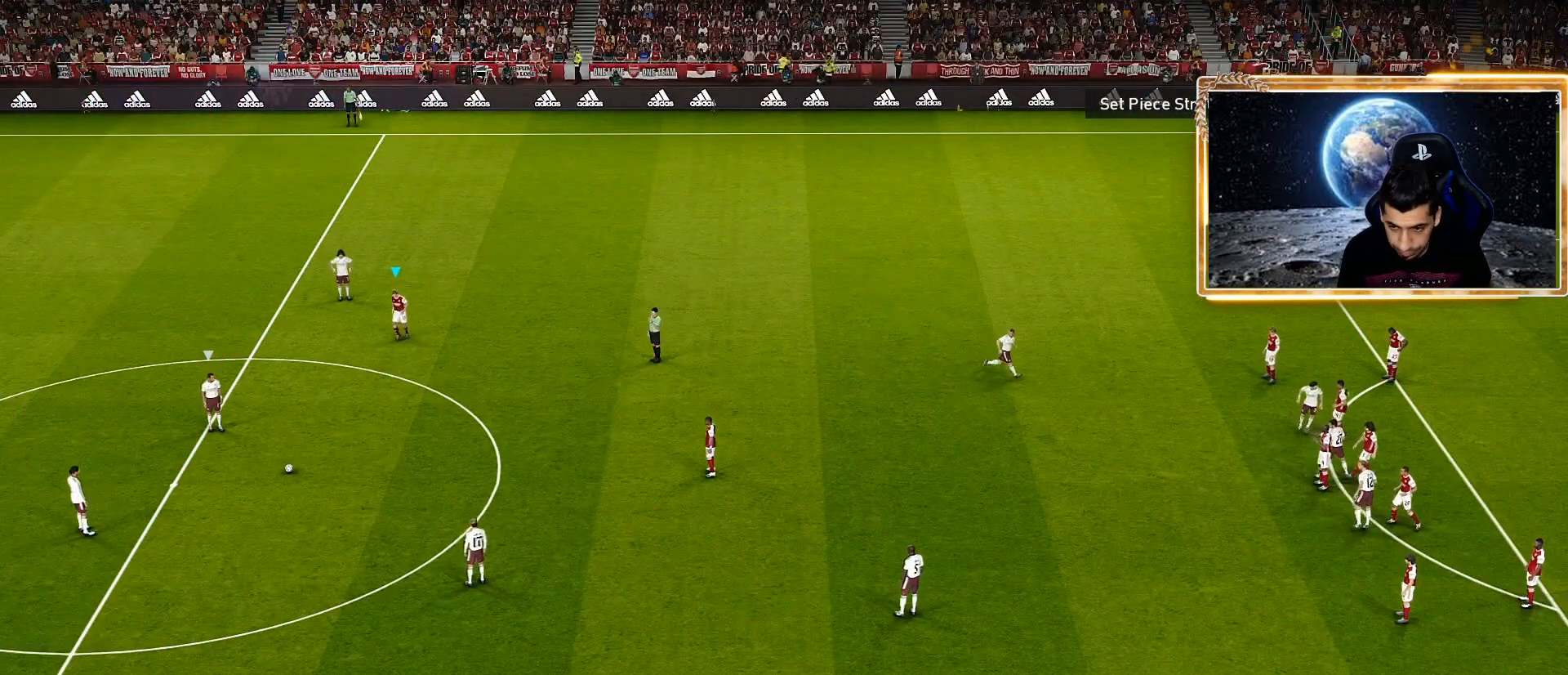
{"buttons": ["SQUARE", "R1"], "left_stick": "down-left", "right_stick": "center", "events": [[50, "SQUARE", "up"], [217, "right_stick", "right"], [317, "right_stick", "center"], [467, "SQUARE", "down"]]}
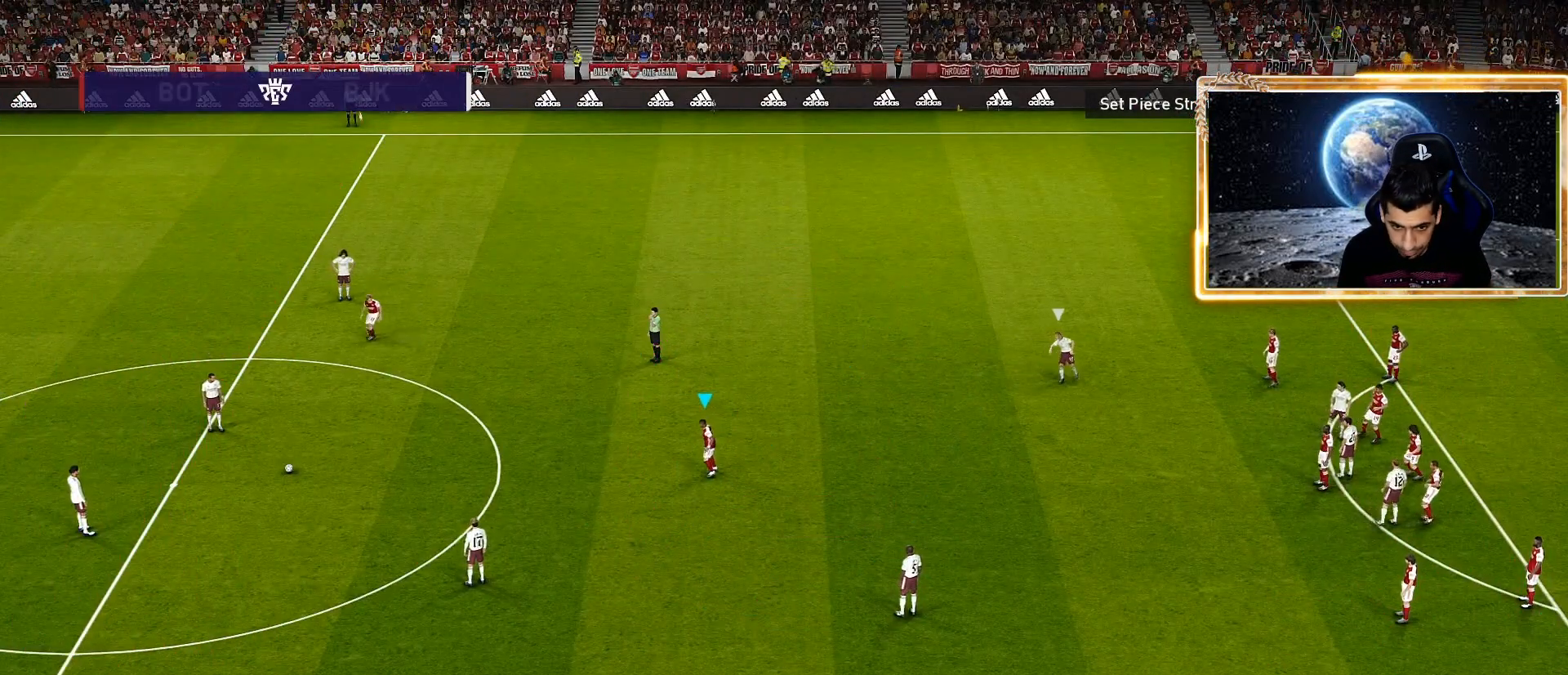
{"buttons": ["SQUARE", "R1"], "left_stick": "left", "right_stick": "center", "events": [[133, "left_stick", "left"]]}